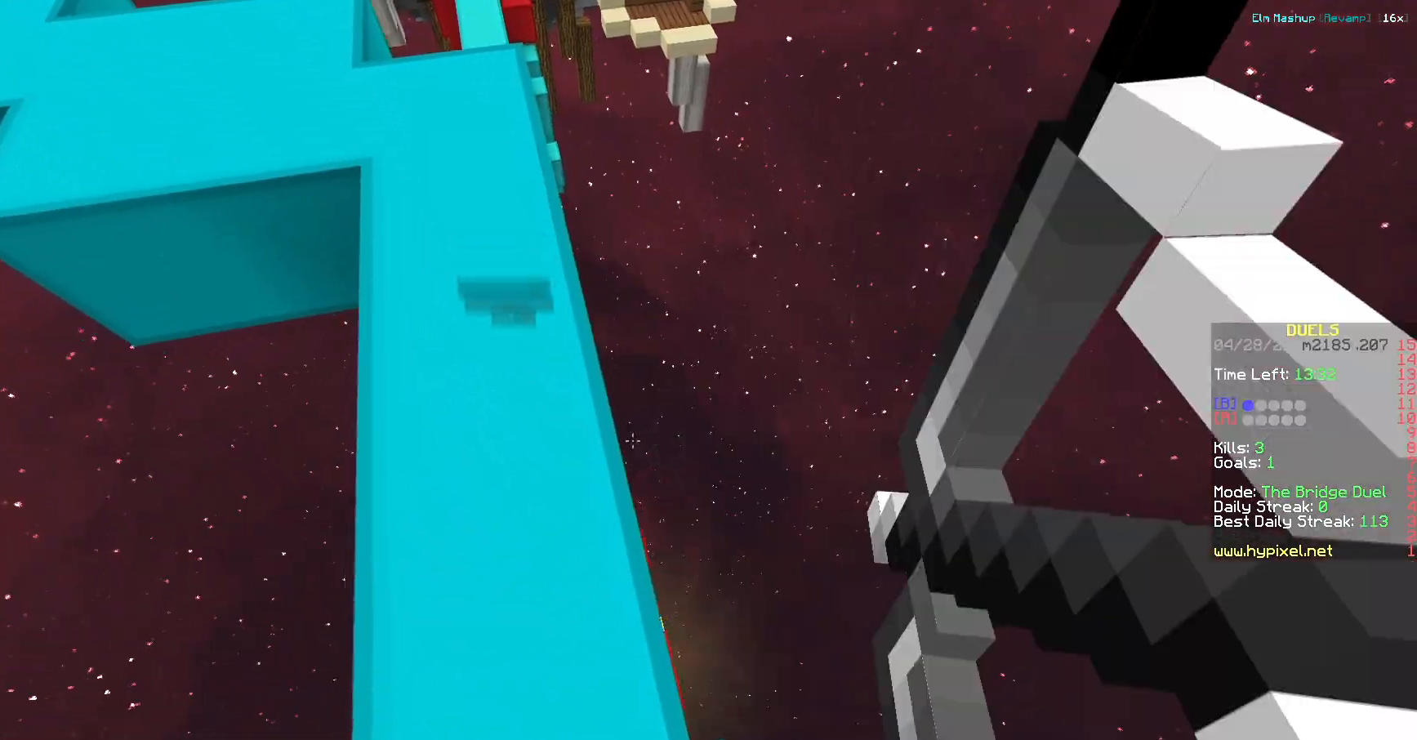
Gameplay with keyboard; each line is a JSON object with the keys held at the frame after it. "events" lists presses ("down") and releases ("up") of "a", "d", "s" and "w" between this image and that frame as [ms after this image, input, new state], when the widget could be followed in between. No other keys are recorded. Mouse input is not recorded.
{"keys": ["a", "w"], "events": [[233, "a", "down"], [400, "s", "up"], [484, "w", "down"]]}
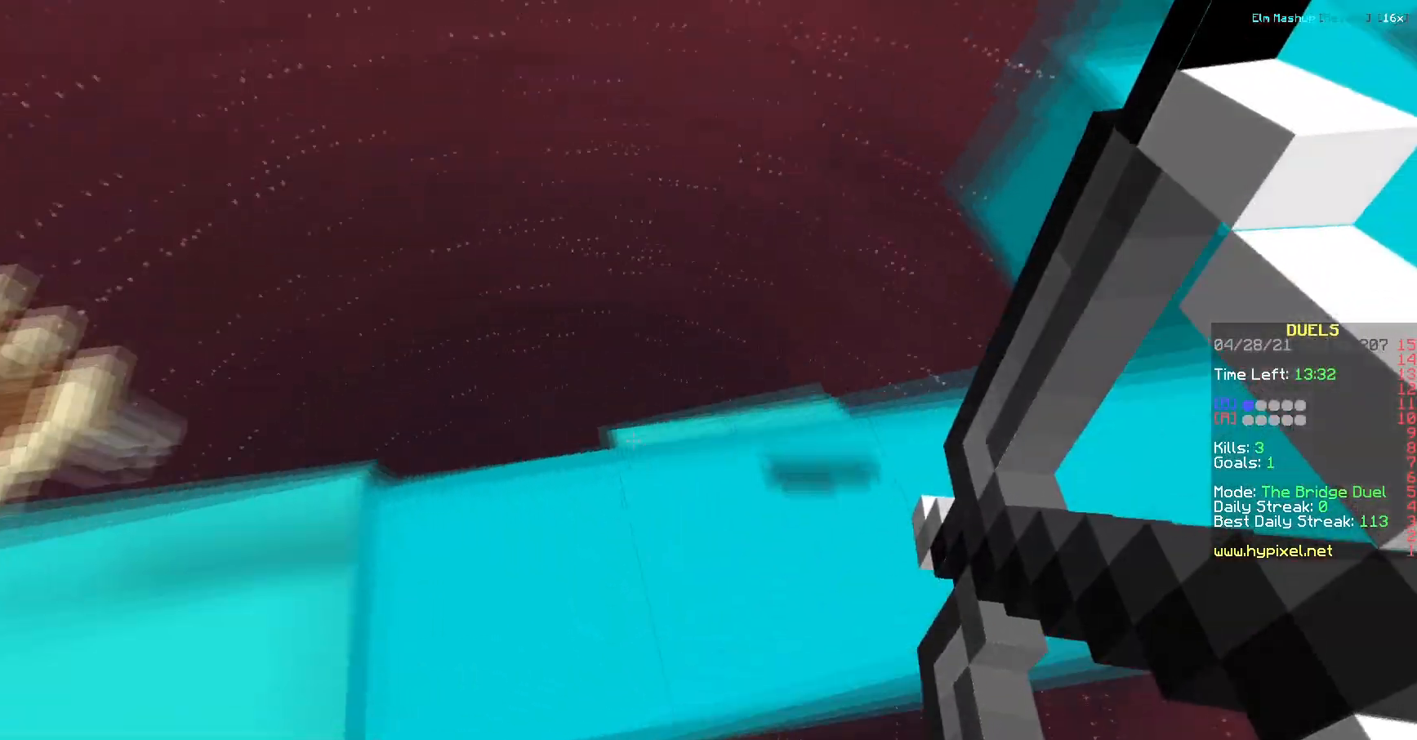
{"keys": ["a", "w"], "events": []}
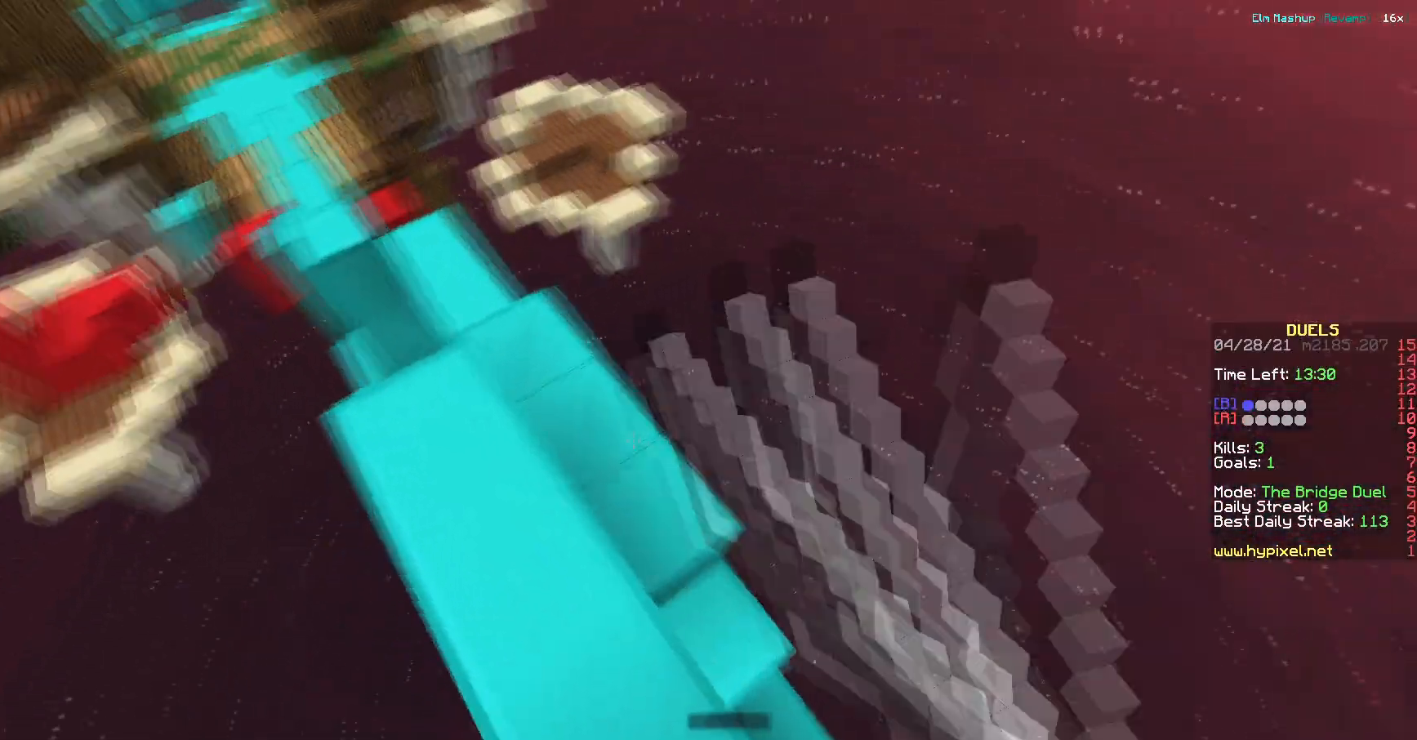
{"keys": ["w"], "events": [[33, "a", "up"]]}
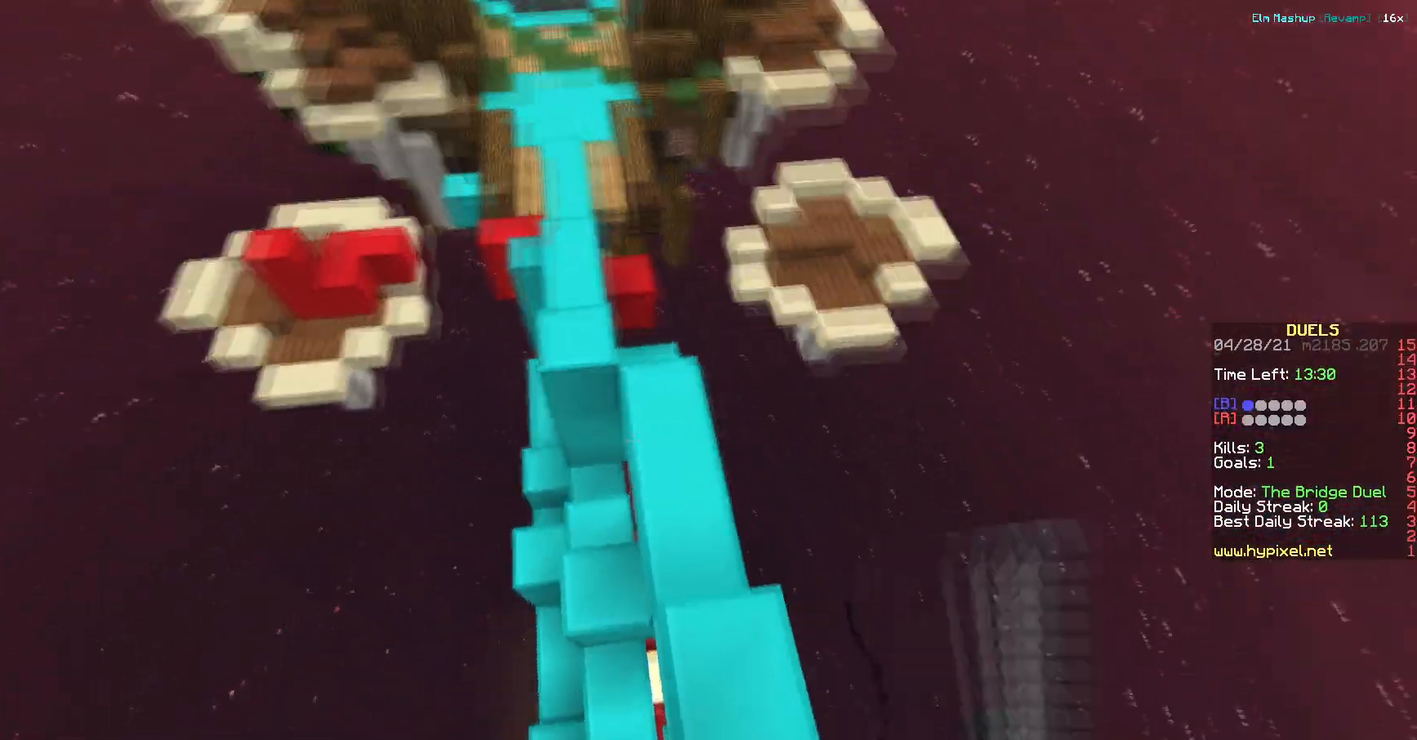
{"keys": ["w"], "events": []}
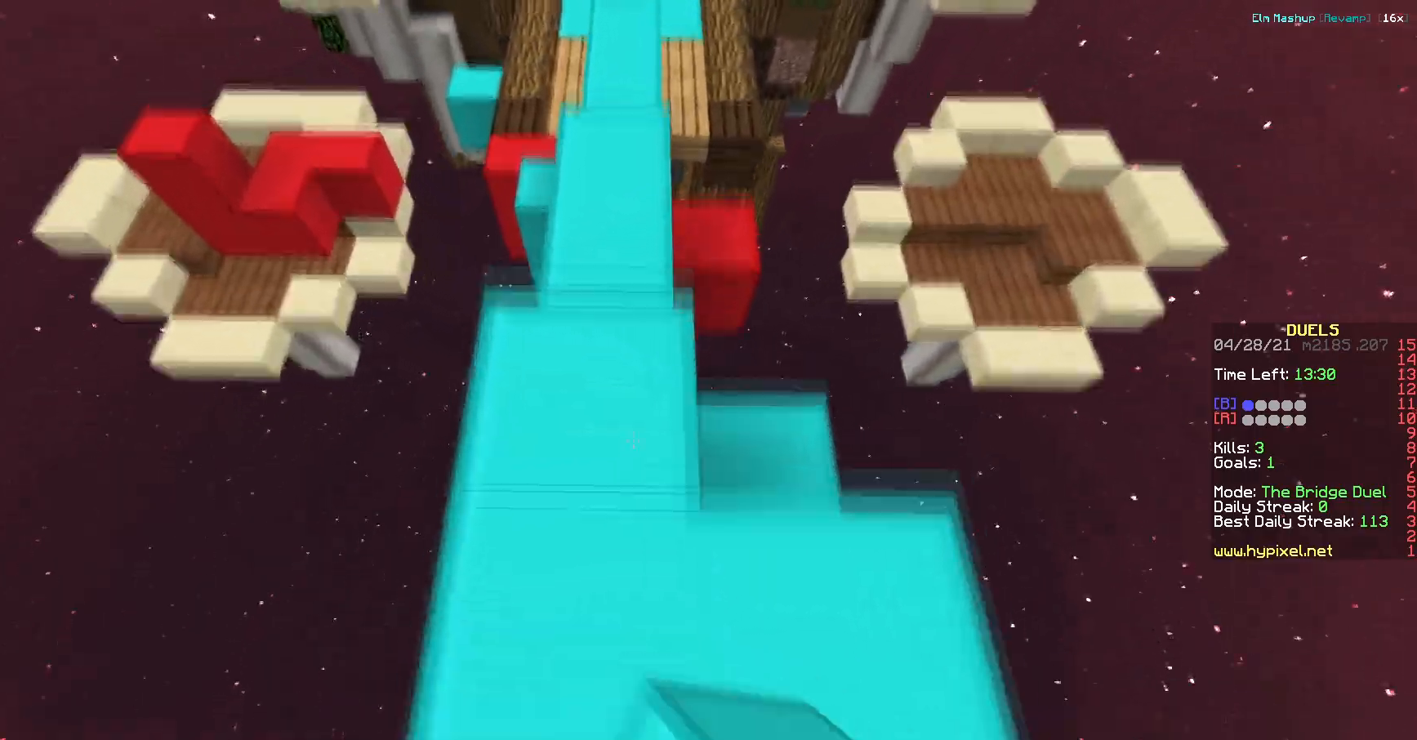
{"keys": ["a"], "events": [[334, "a", "down"], [384, "w", "up"]]}
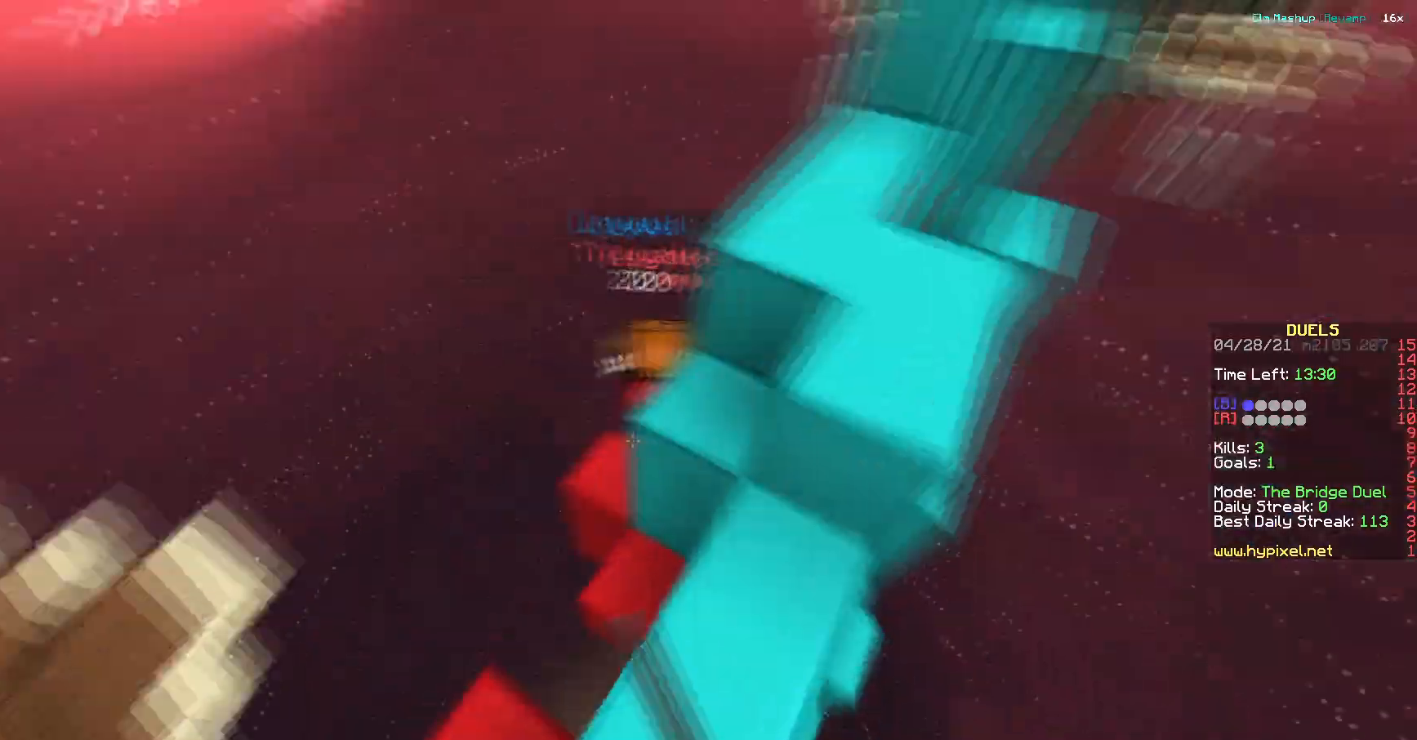
{"keys": ["a"], "events": [[17, "s", "down"], [117, "a", "up"], [317, "a", "down"], [484, "s", "up"]]}
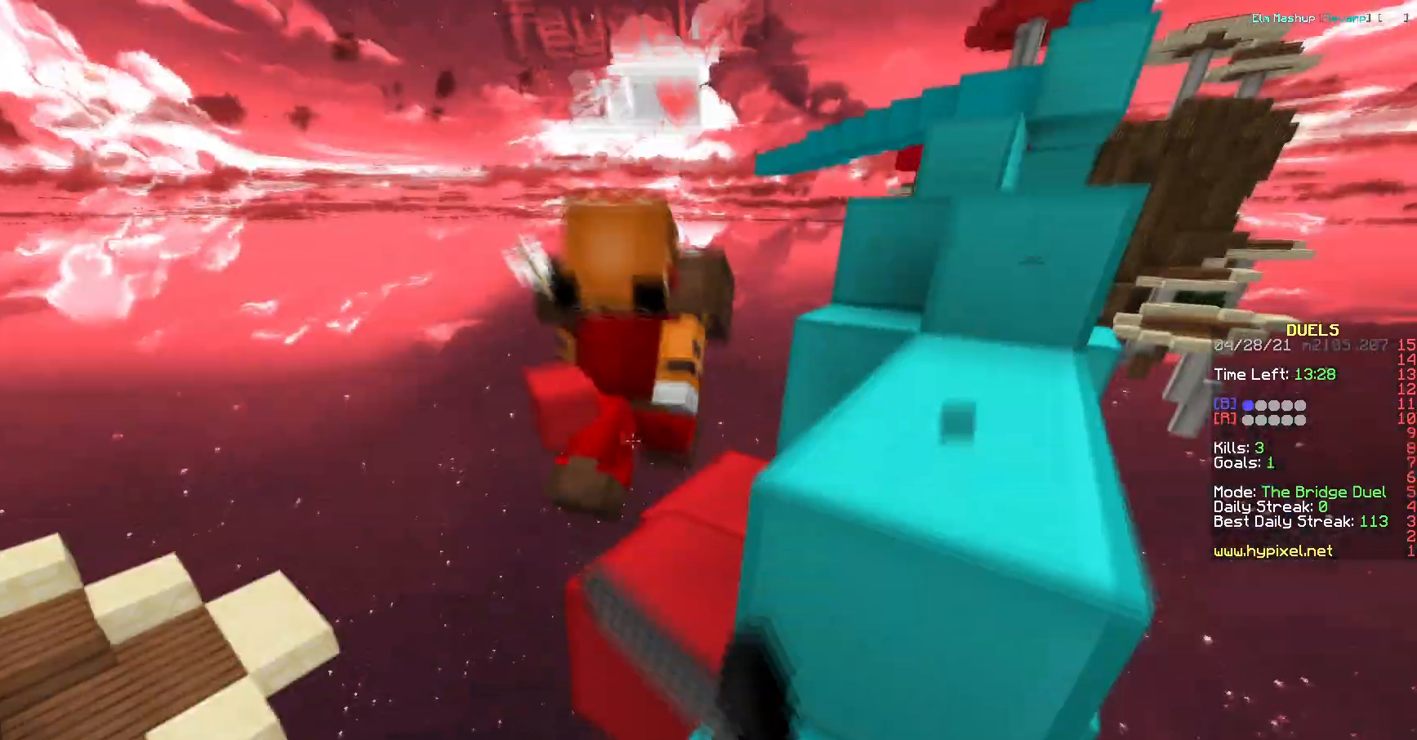
{"keys": ["a"], "events": [[67, "d", "down"], [83, "a", "up"], [183, "a", "down"], [183, "d", "up"]]}
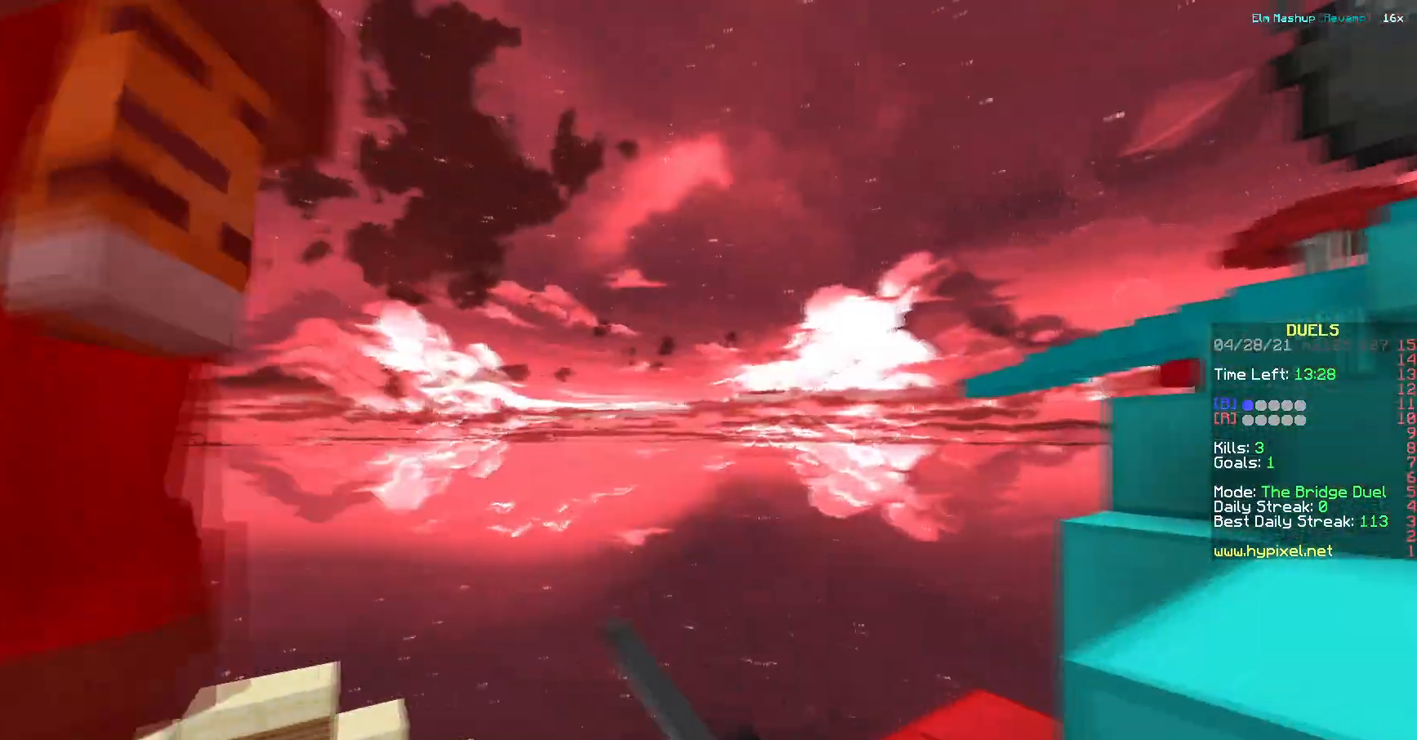
{"keys": ["a", "w"]}
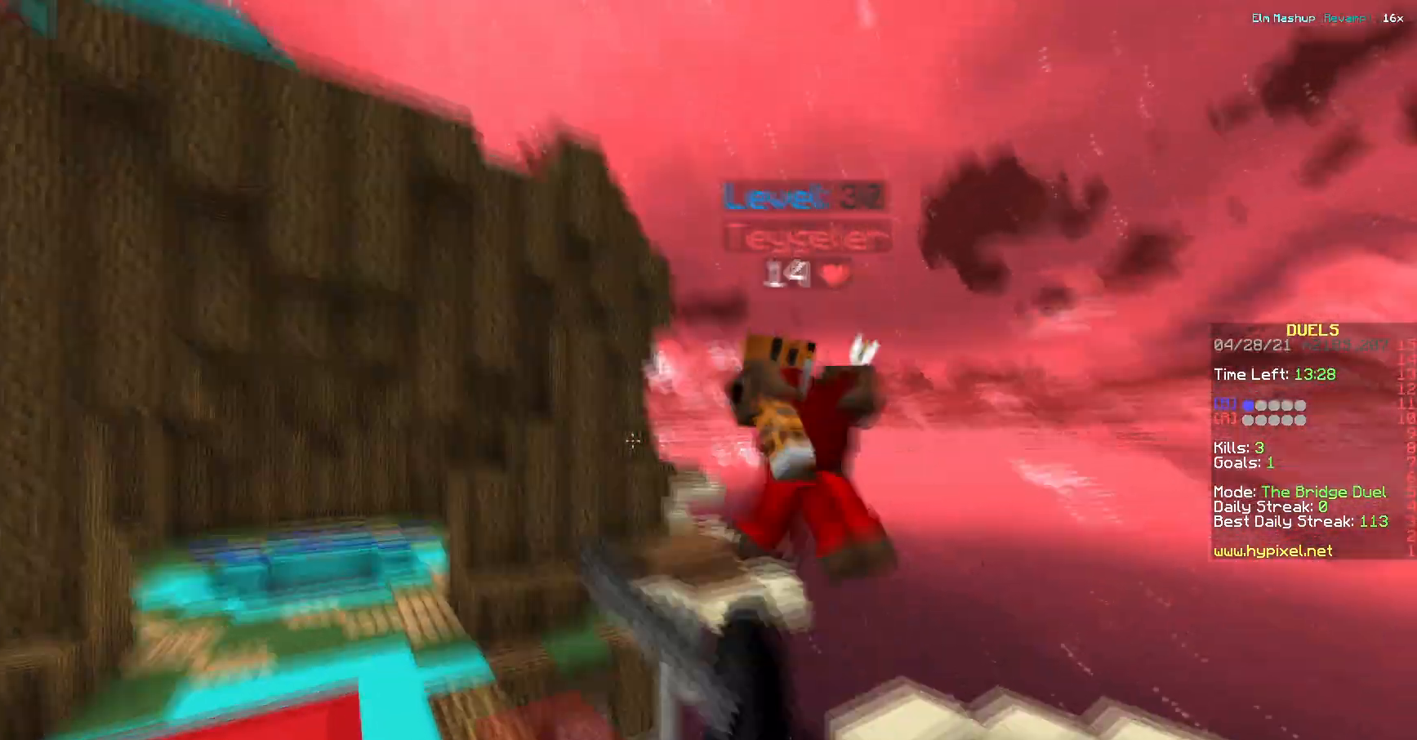
{"keys": ["a", "w"], "events": [[267, "a", "up"], [334, "a", "down"]]}
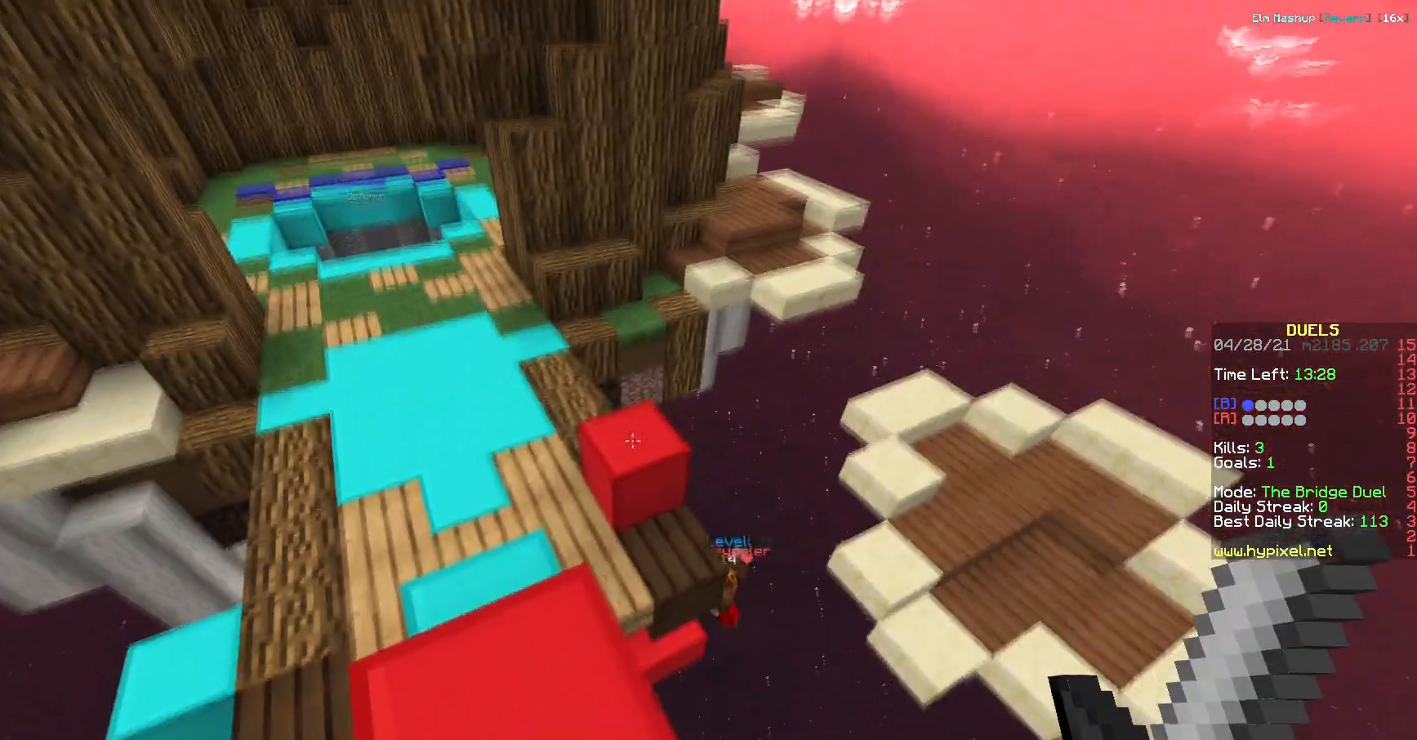
{"keys": ["w"], "events": [[50, "a", "up"], [134, "a", "down"], [217, "a", "up"], [217, "w", "up"], [334, "d", "down"], [434, "d", "up"], [501, "w", "down"]]}
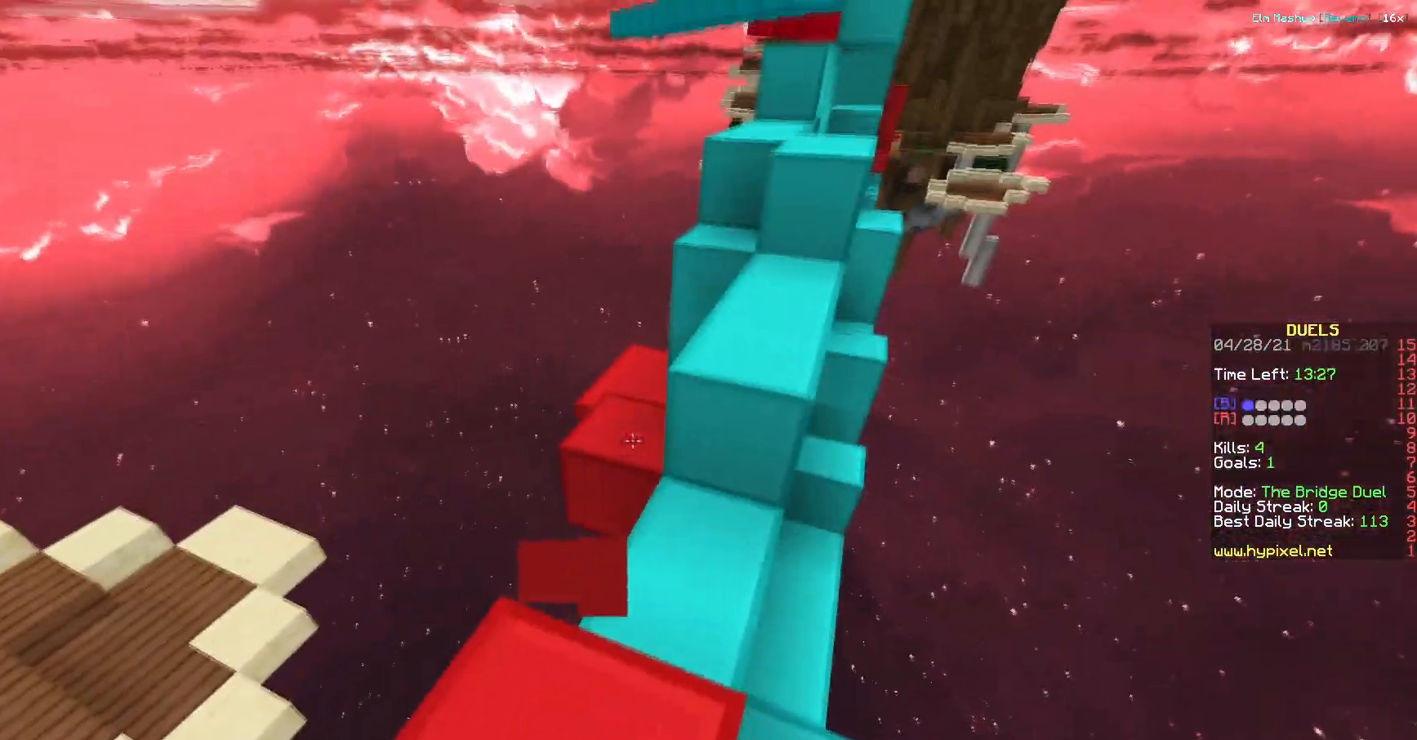
{"keys": ["a", "w"], "events": [[334, "a", "down"]]}
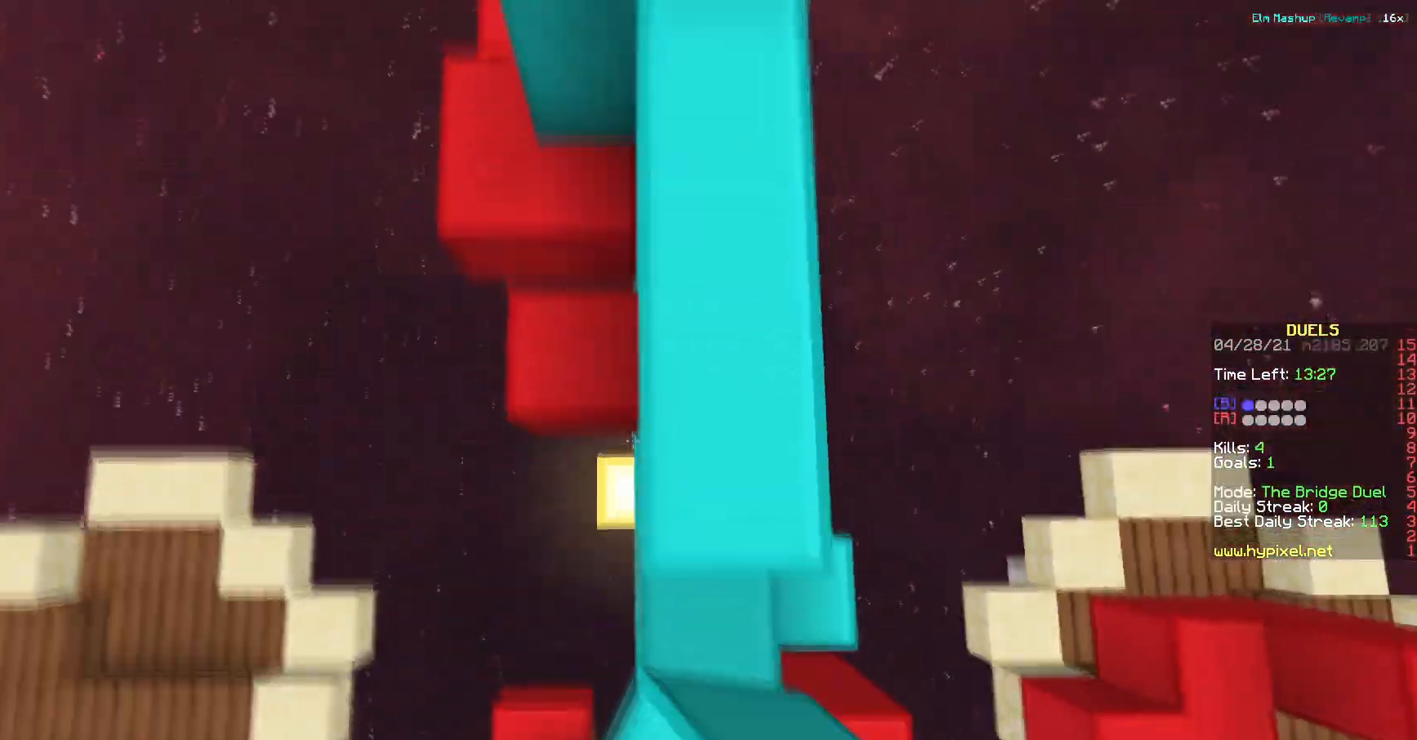
{"keys": ["a", "w"], "events": [[151, "a", "up"], [367, "a", "down"]]}
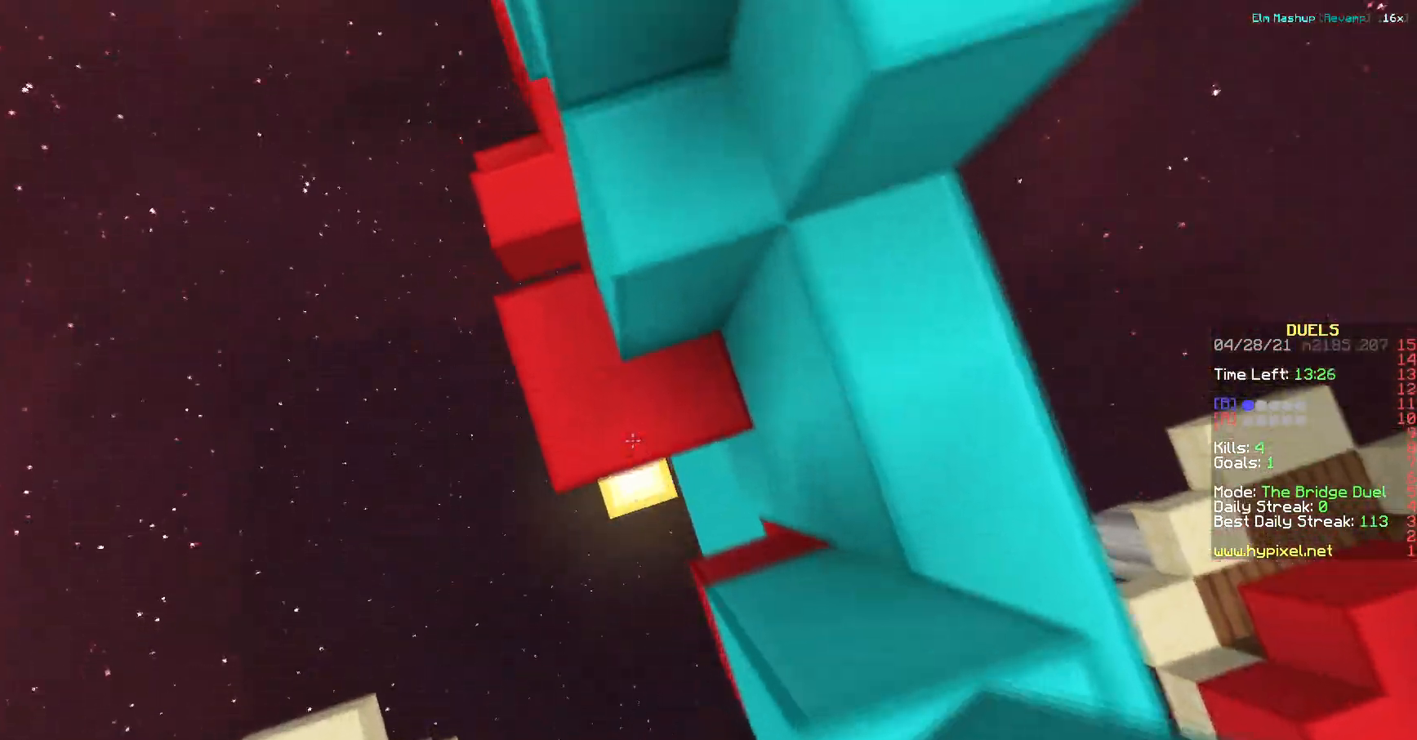
{"keys": ["a", "w"], "events": [[250, "a", "up"], [250, "d", "down"], [350, "d", "up"], [467, "a", "down"]]}
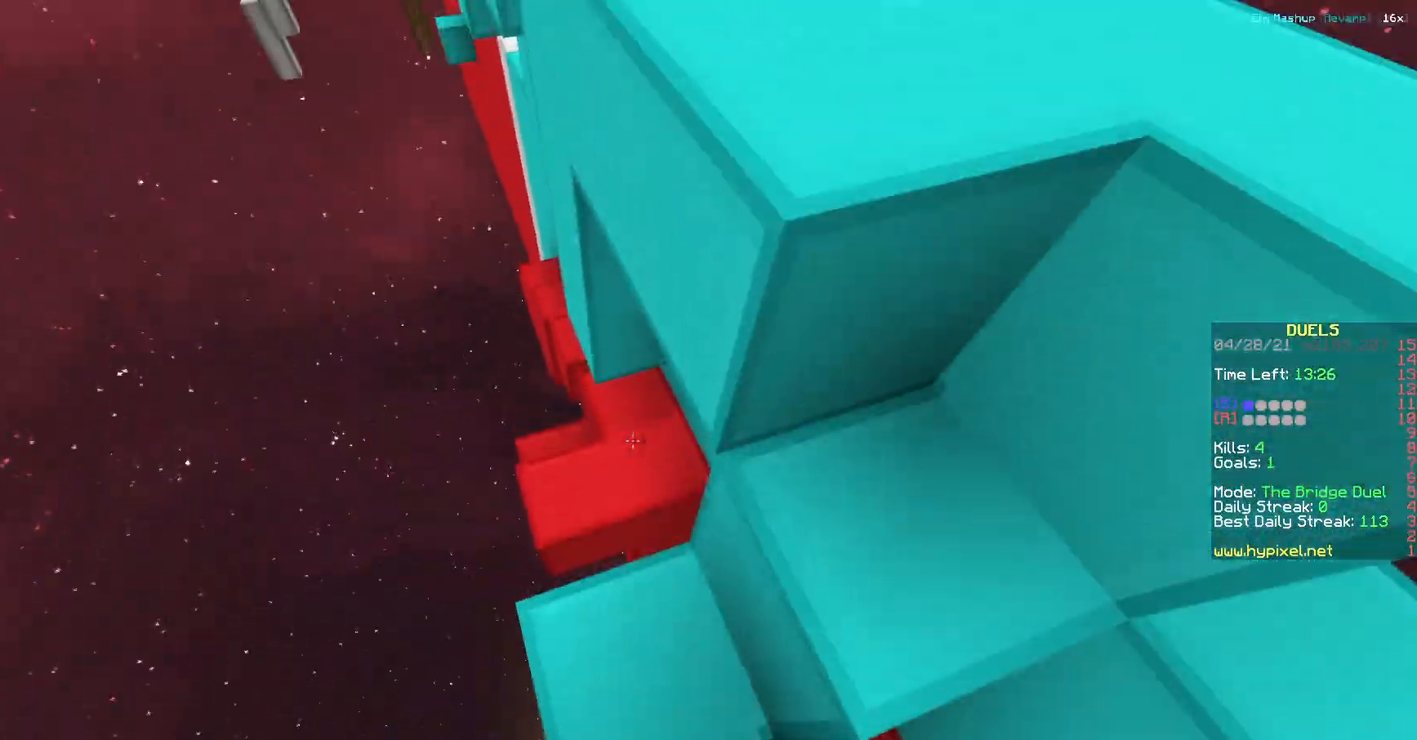
{"keys": ["a", "w"], "events": [[117, "a", "up"], [117, "w", "up"], [167, "a", "down"], [234, "a", "up"], [251, "w", "down"], [451, "a", "down"]]}
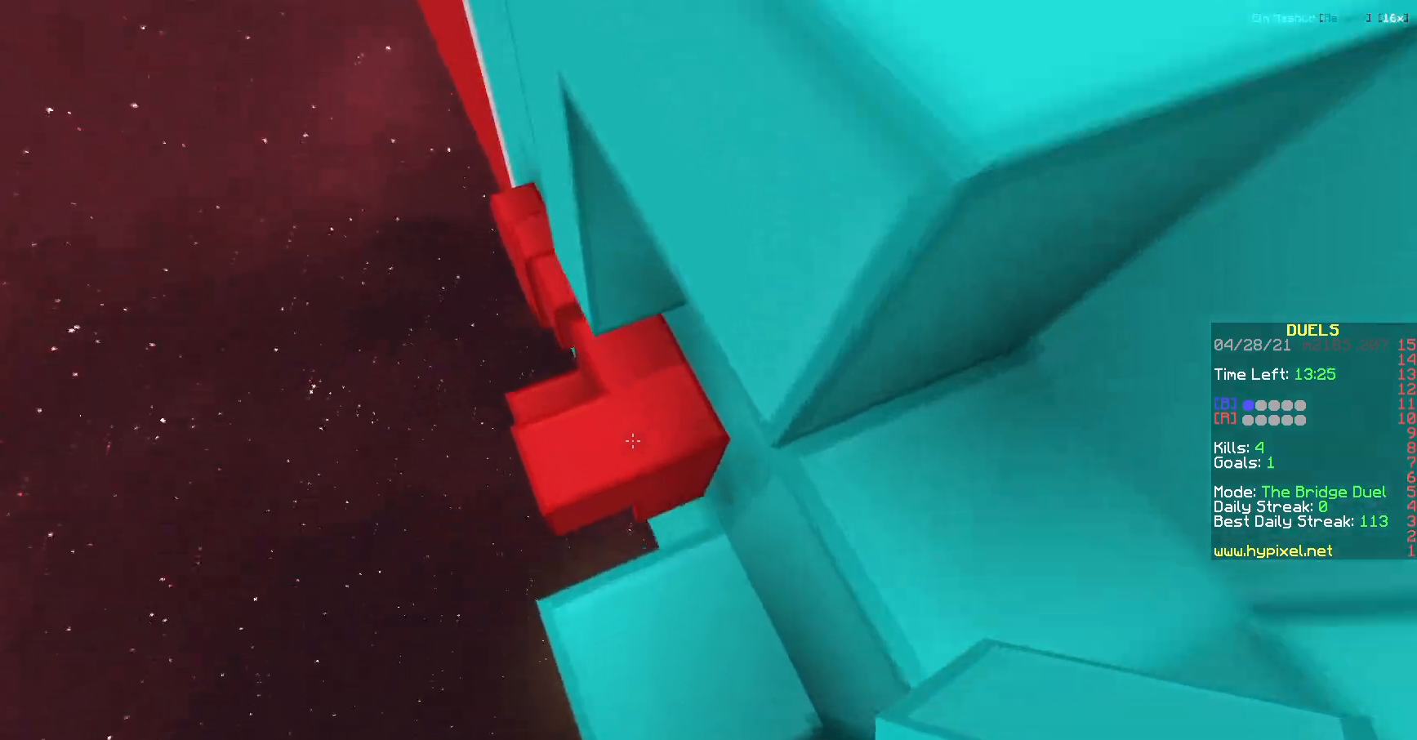
{"keys": ["s"], "events": [[84, "a", "up"], [134, "d", "down"], [134, "w", "up"], [284, "d", "up"], [284, "s", "down"]]}
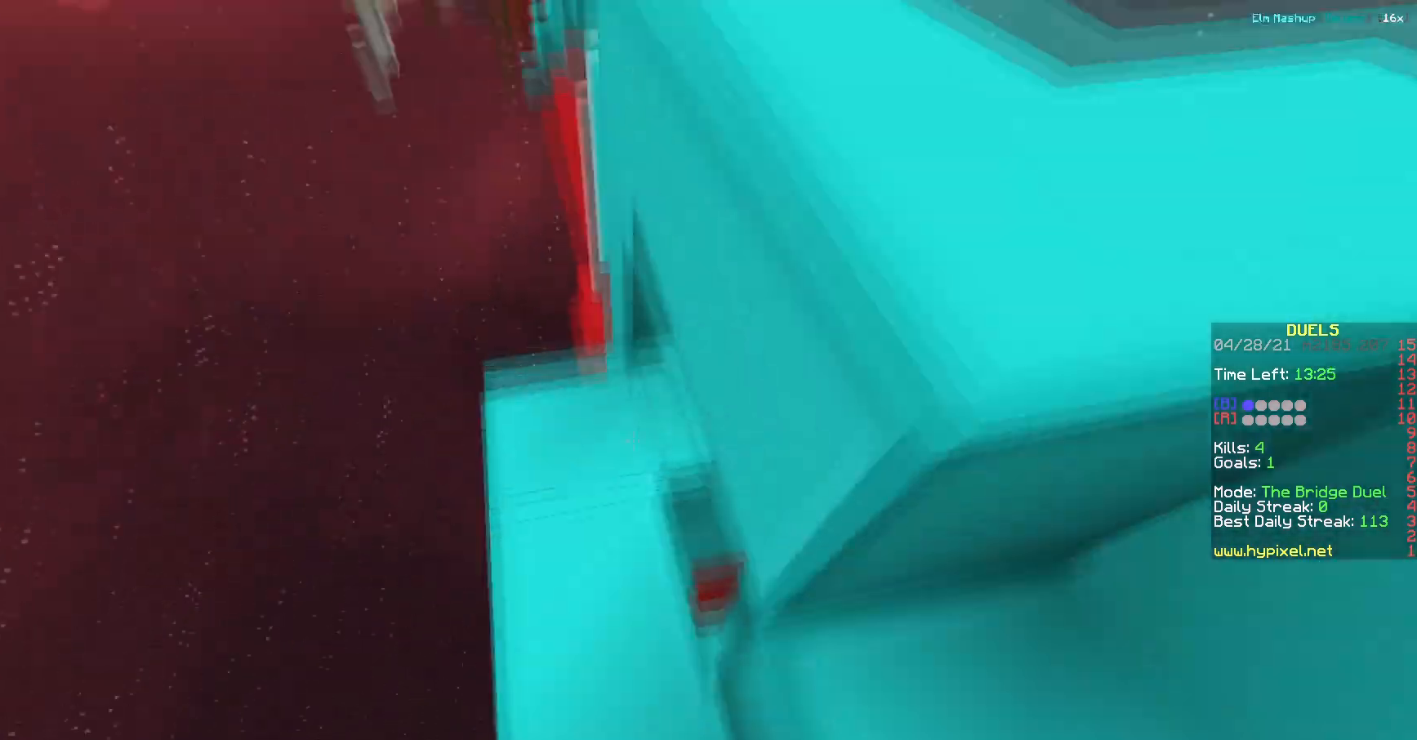
{"keys": []}
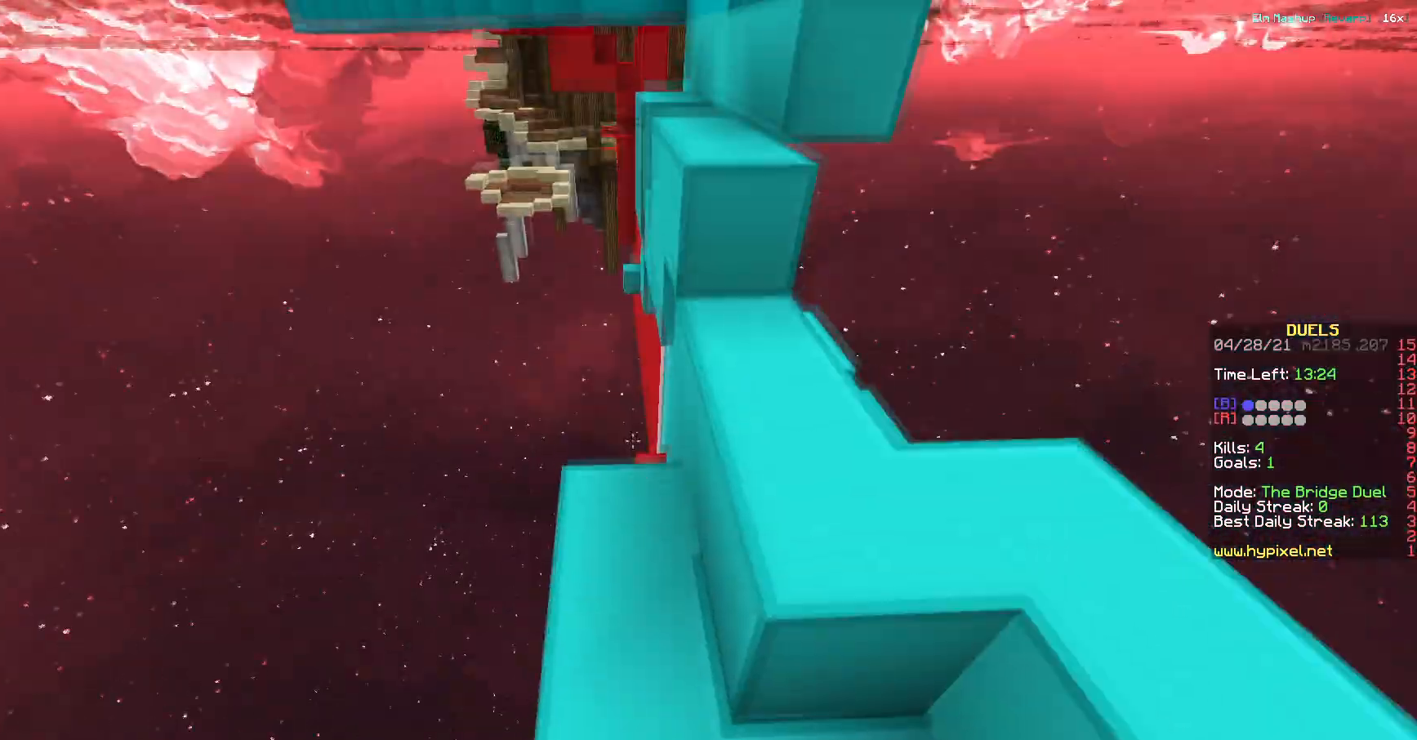
{"keys": ["w"], "events": [[150, "d", "down"], [351, "w", "down"], [367, "d", "up"]]}
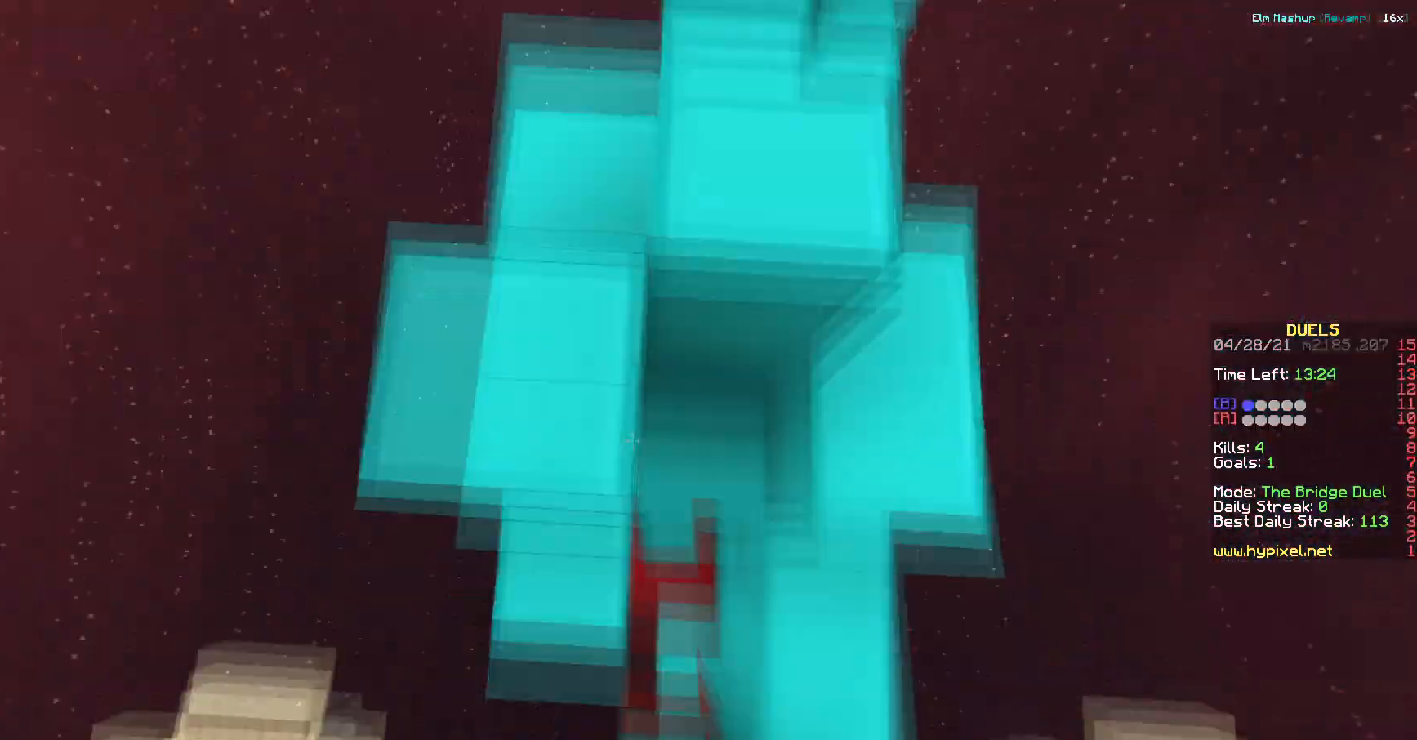
{"keys": ["a", "w"], "events": [[267, "d", "down"], [450, "d", "up"], [467, "a", "down"]]}
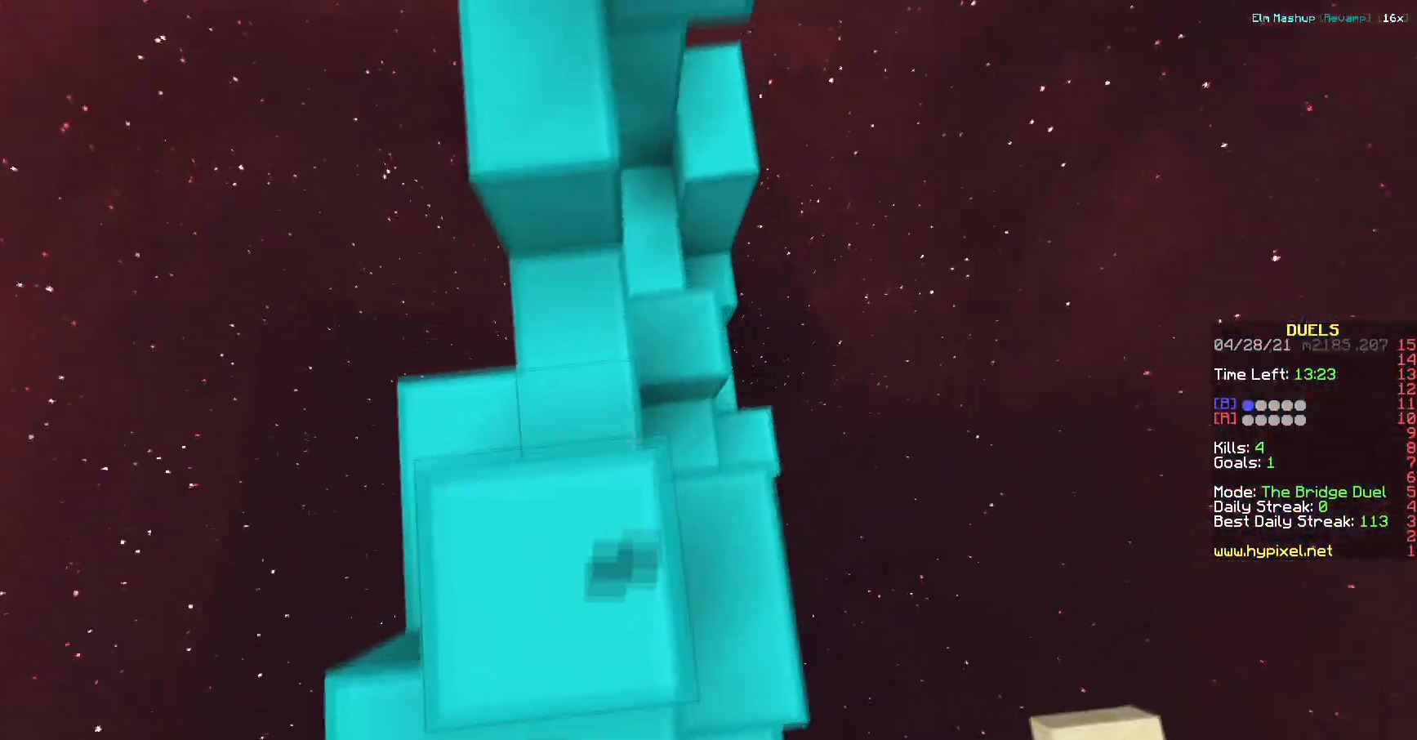
{"keys": ["w"], "events": [[484, "a", "up"]]}
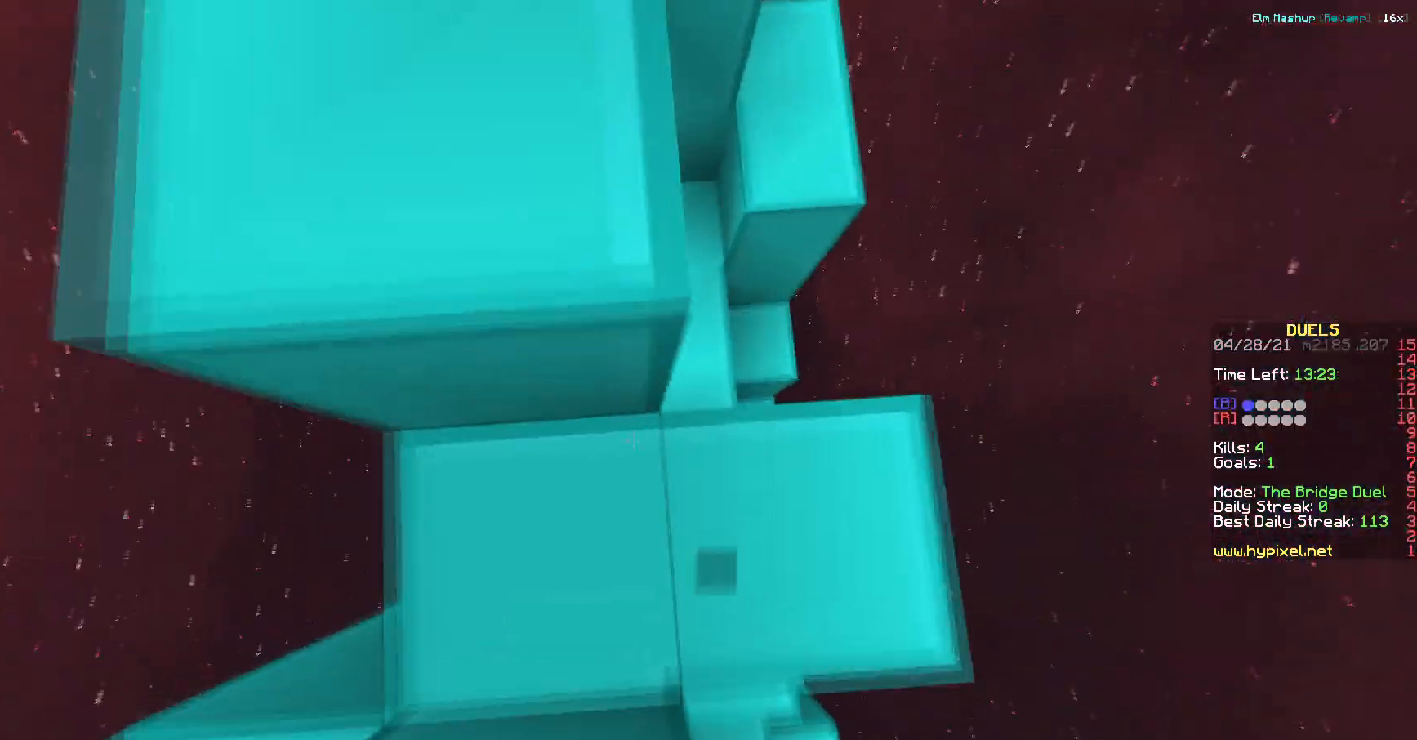
{"keys": ["d", "w"], "events": [[167, "a", "down"], [350, "a", "up"], [467, "d", "down"]]}
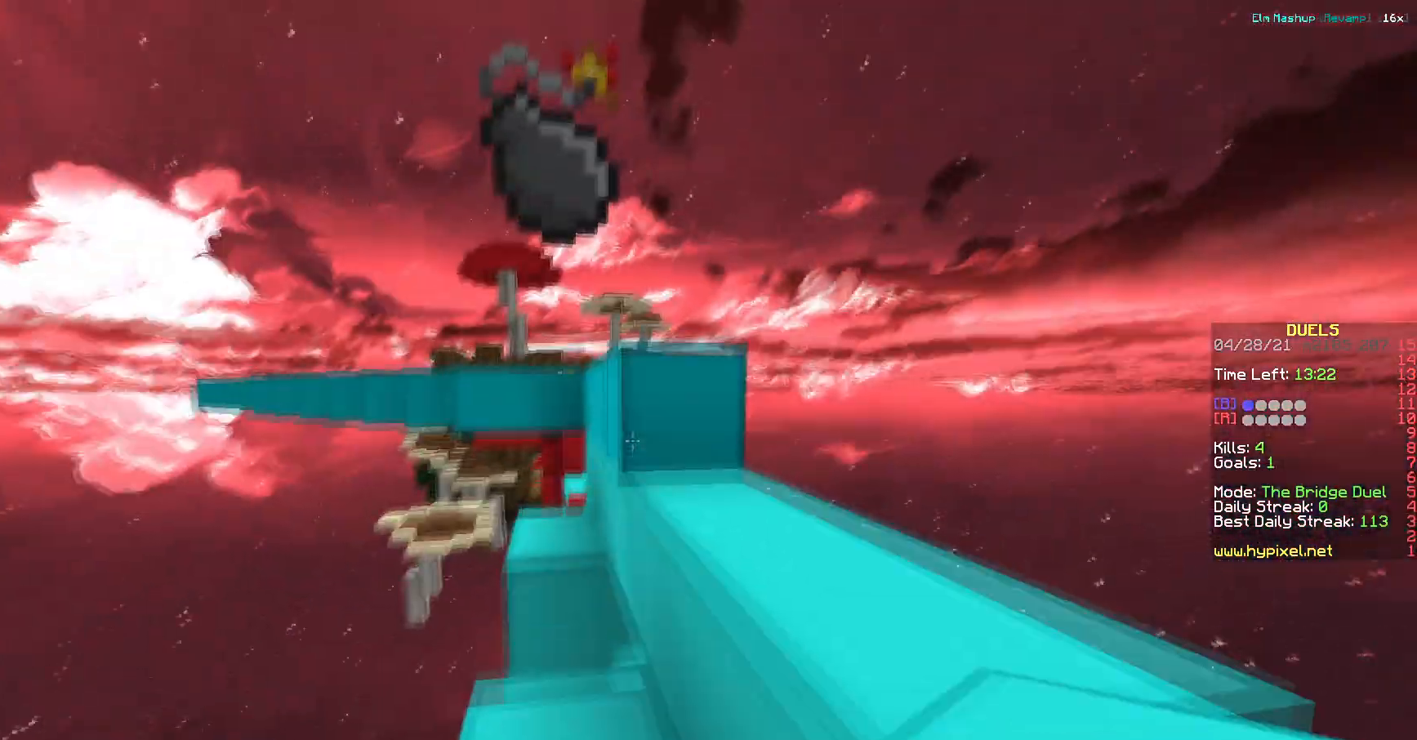
{"keys": ["a", "w"], "events": [[351, "d", "up"], [434, "a", "down"]]}
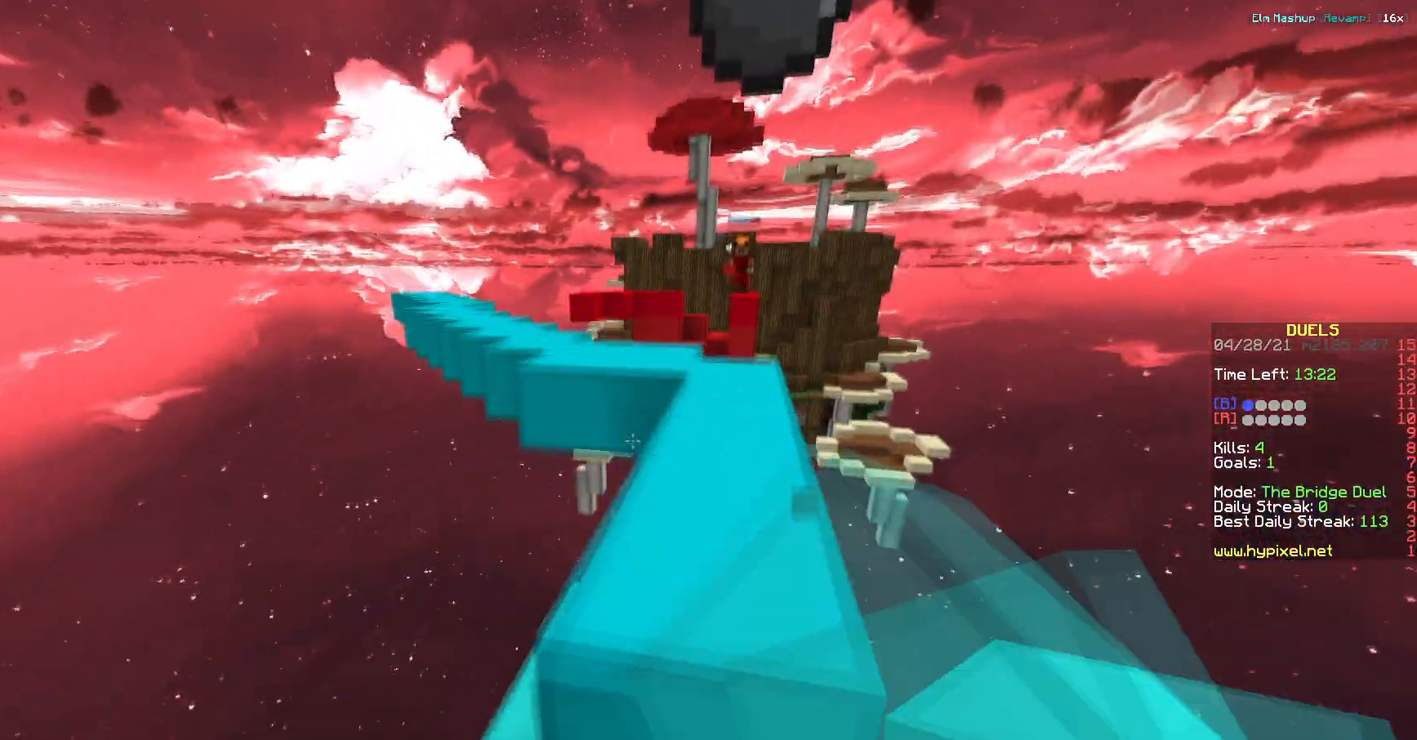
{"keys": ["a", "w"], "events": [[50, "a", "up"], [484, "a", "down"]]}
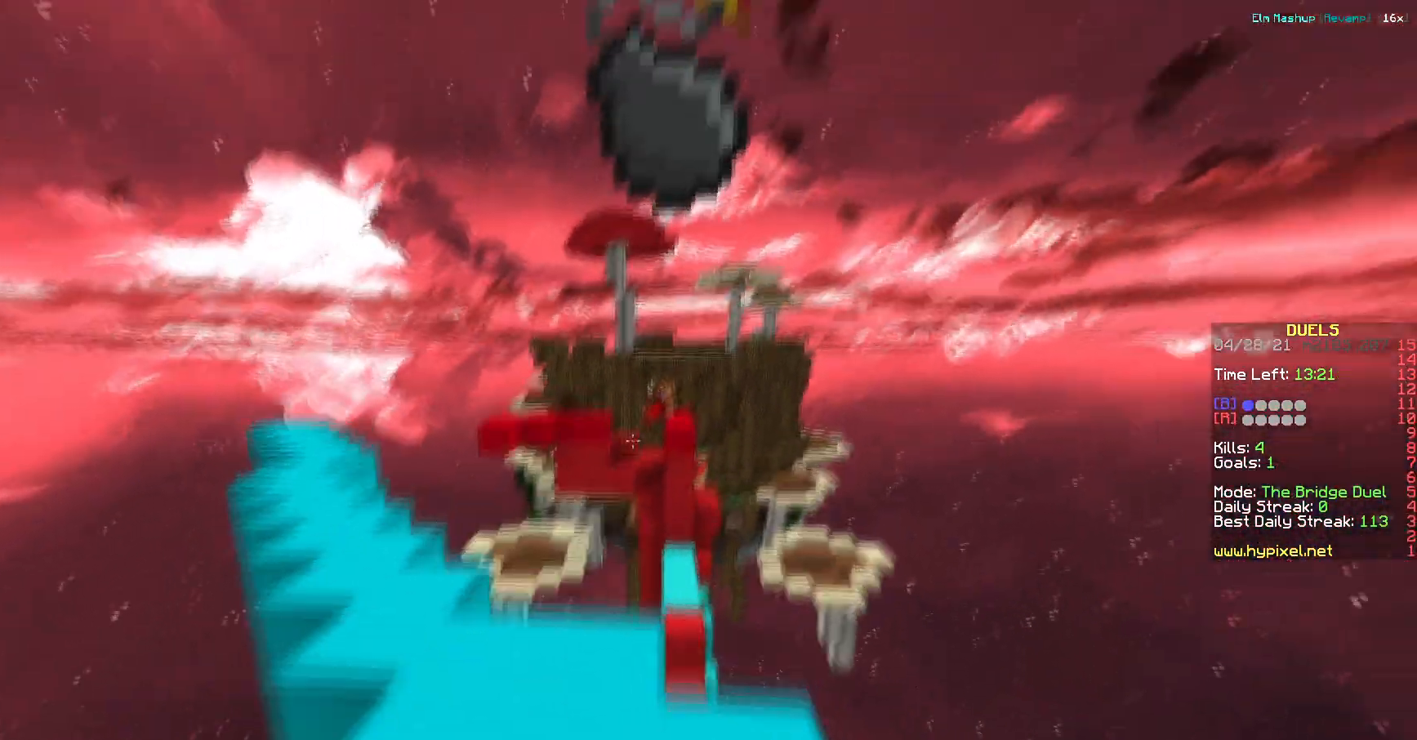
{"keys": ["a", "w"], "events": []}
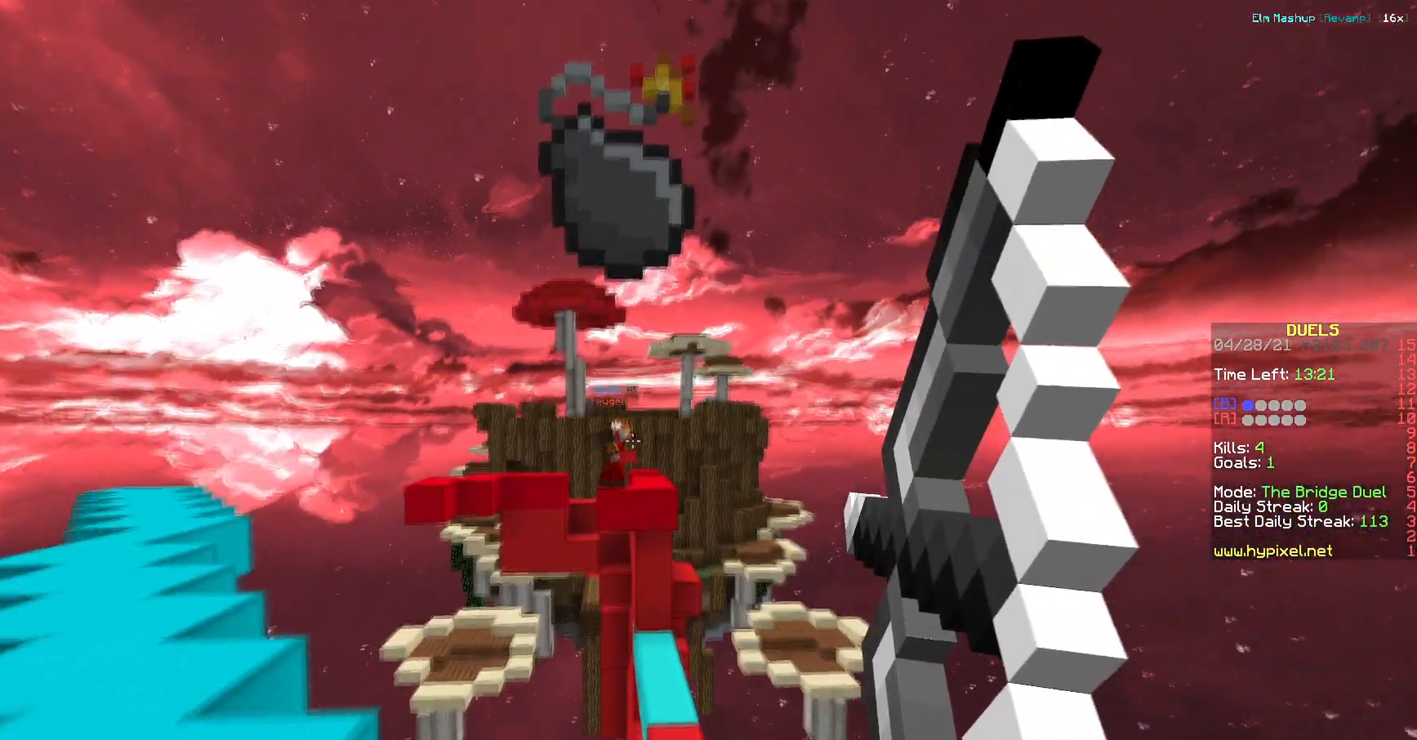
{"keys": ["a", "w"], "events": []}
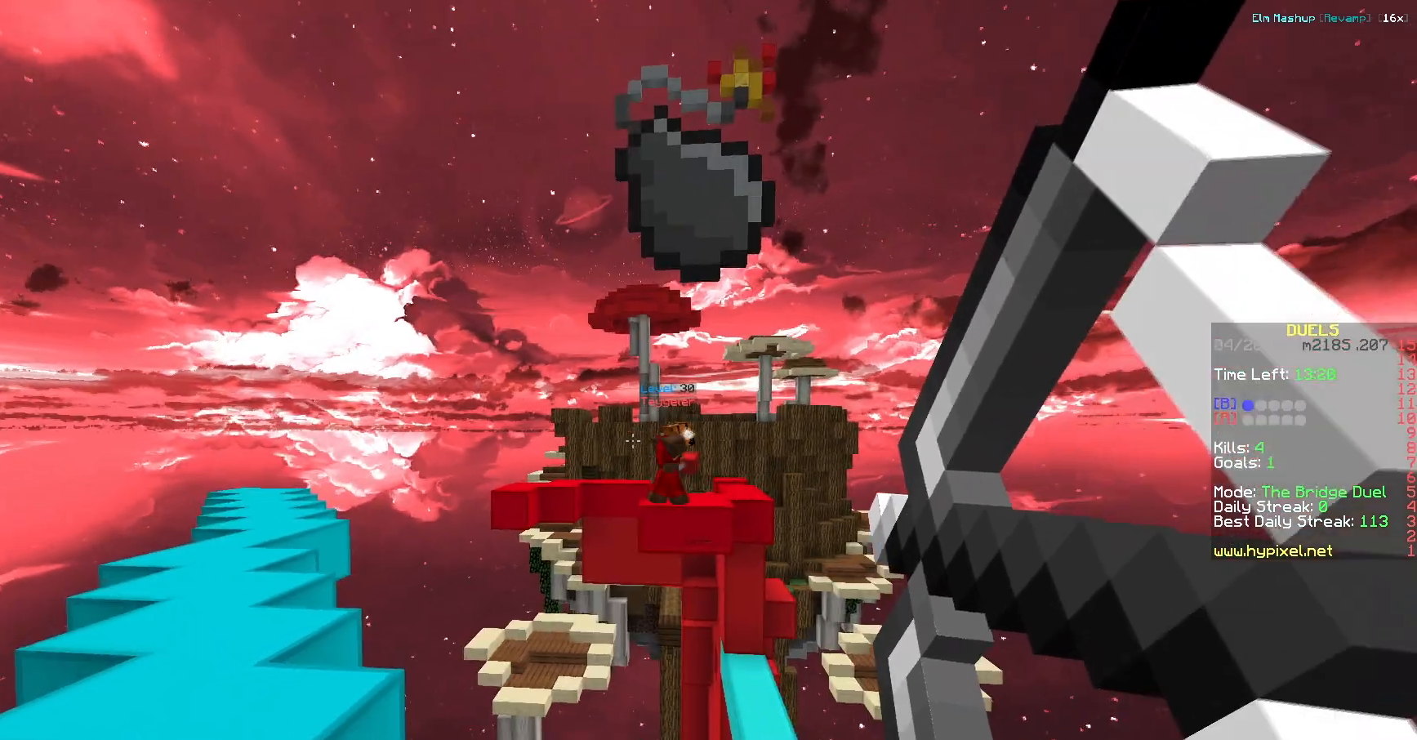
{"keys": ["d", "w"], "events": [[17, "w", "up"], [351, "d", "down"], [367, "a", "up"], [467, "w", "down"]]}